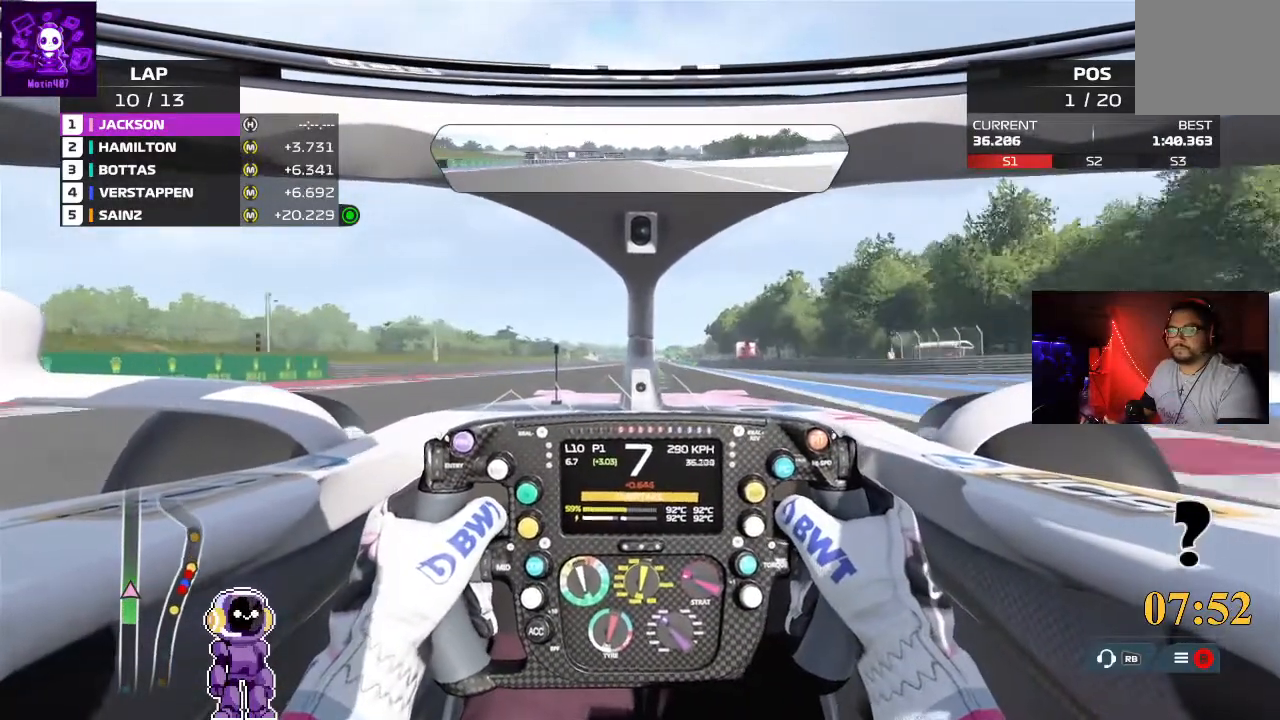
Gameplay with a controller (Xbox layout); each line is a JSON object with the inputs held at the frame after it. "events" lists button and stick changes between this image and that frame as [ms after this image, input, new state], when the widget could be followed in between.
{"buttons": ["R2"], "left_stick": "center", "right_stick": "center", "events": [[167, "left_stick", "right"], [233, "left_stick", "center"]]}
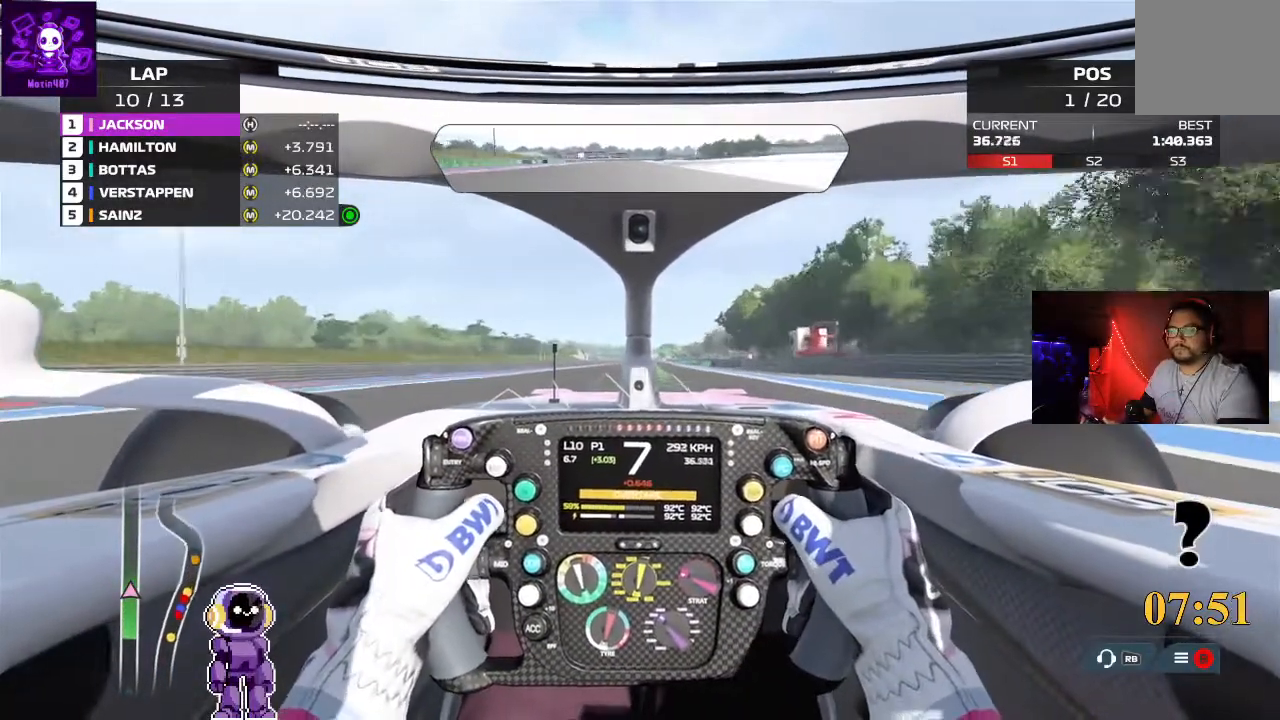
{"buttons": ["R2"], "left_stick": "center", "right_stick": "center", "events": []}
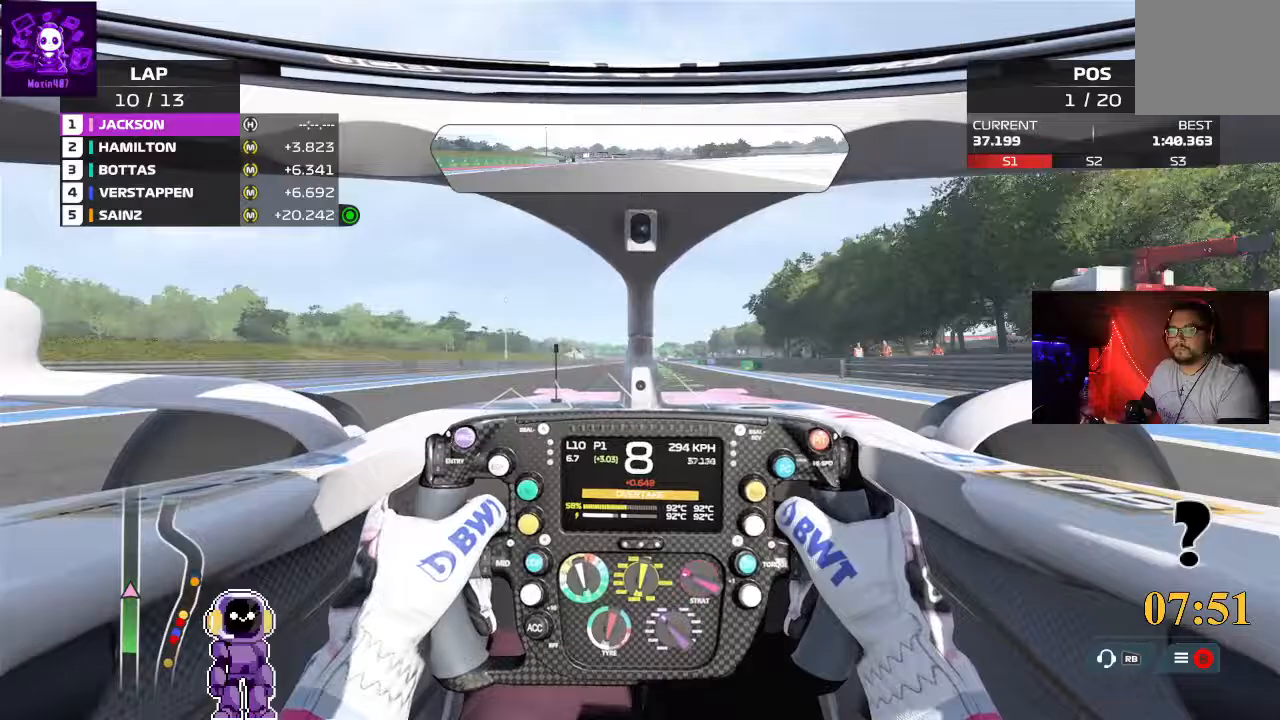
{"buttons": ["R2"], "left_stick": "center", "right_stick": "center", "events": [[233, "left_stick", "right"], [433, "left_stick", "center"]]}
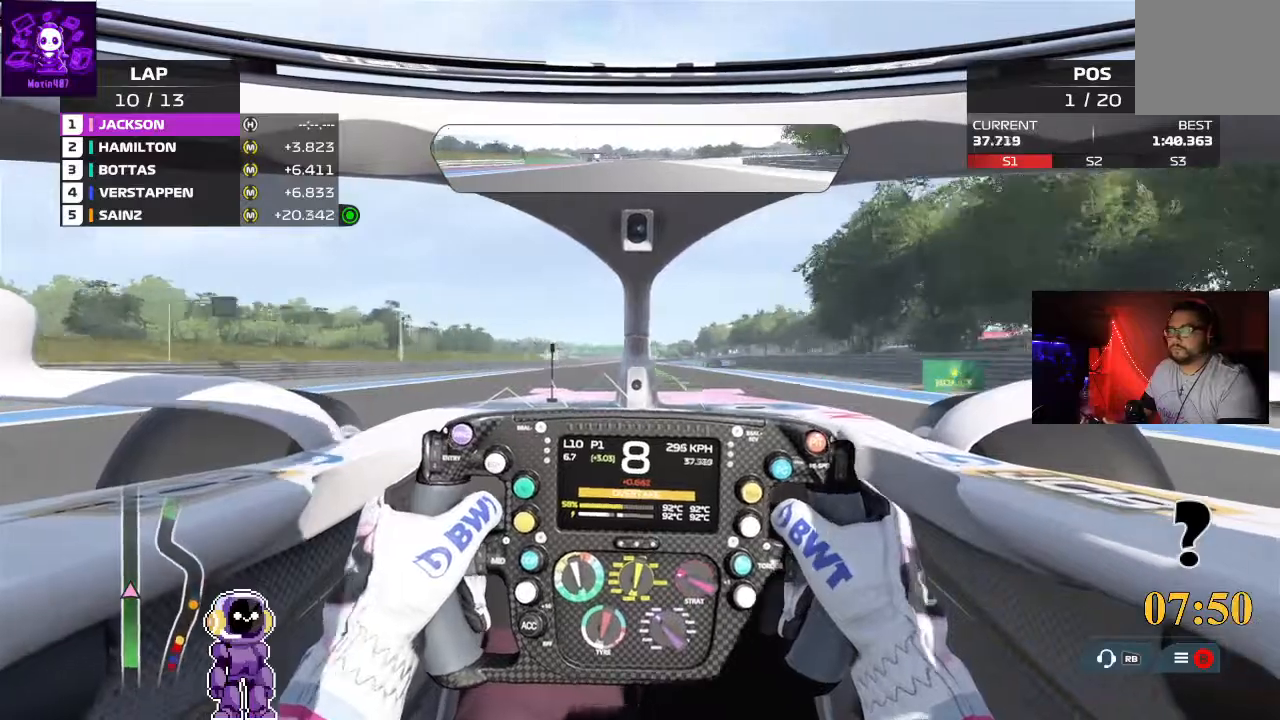
{"buttons": ["R2"], "left_stick": "center", "right_stick": "center", "events": []}
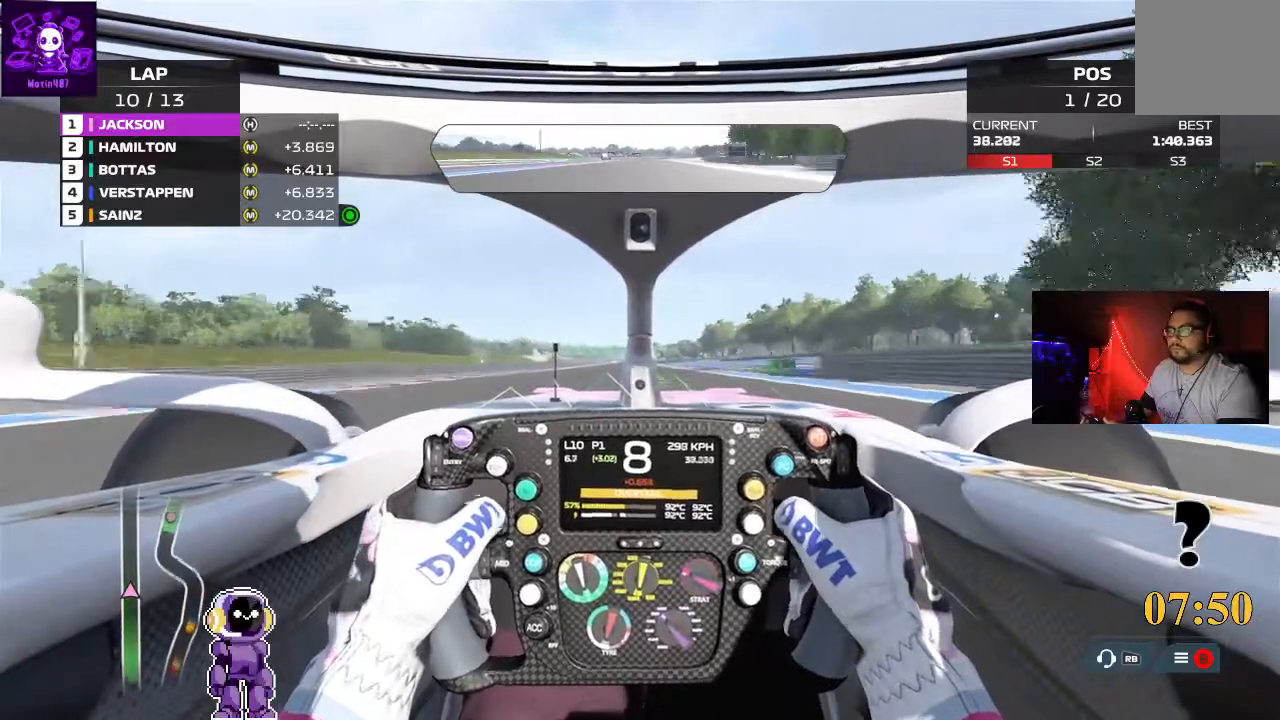
{"buttons": ["R2"], "left_stick": "center", "right_stick": "center", "events": []}
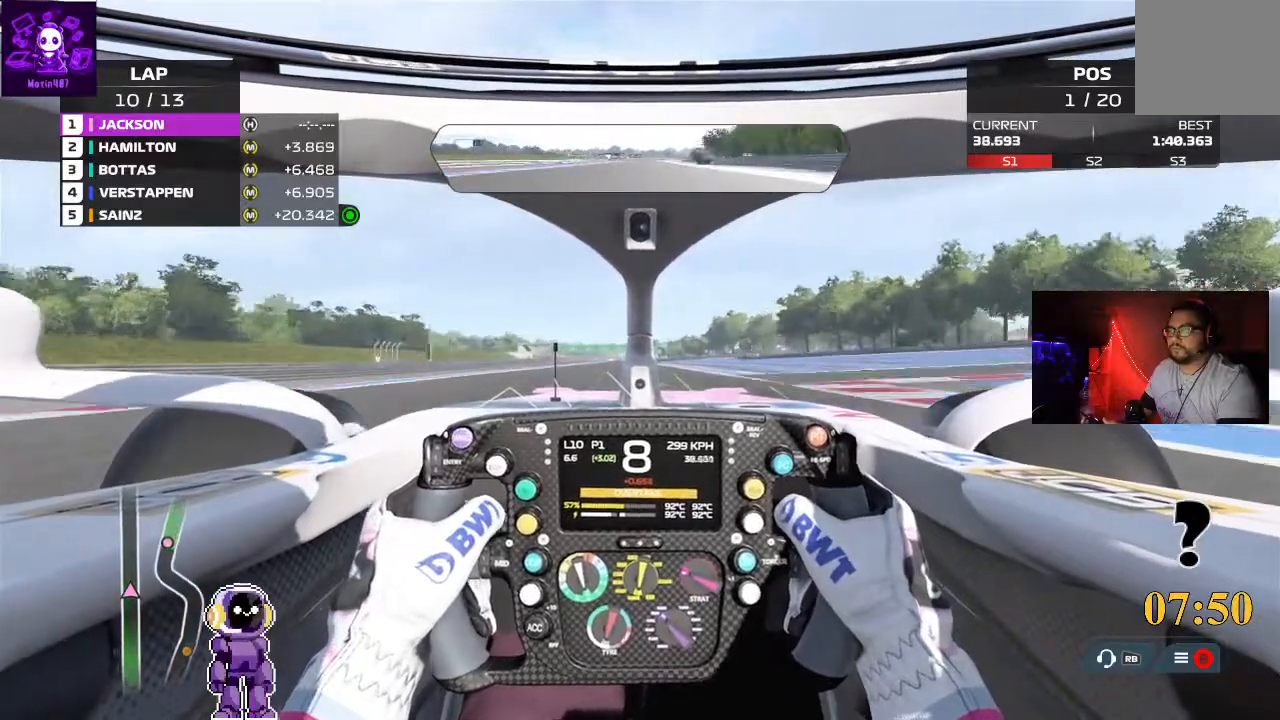
{"buttons": ["R2"], "left_stick": "left", "right_stick": "center", "events": [[400, "left_stick", "left"]]}
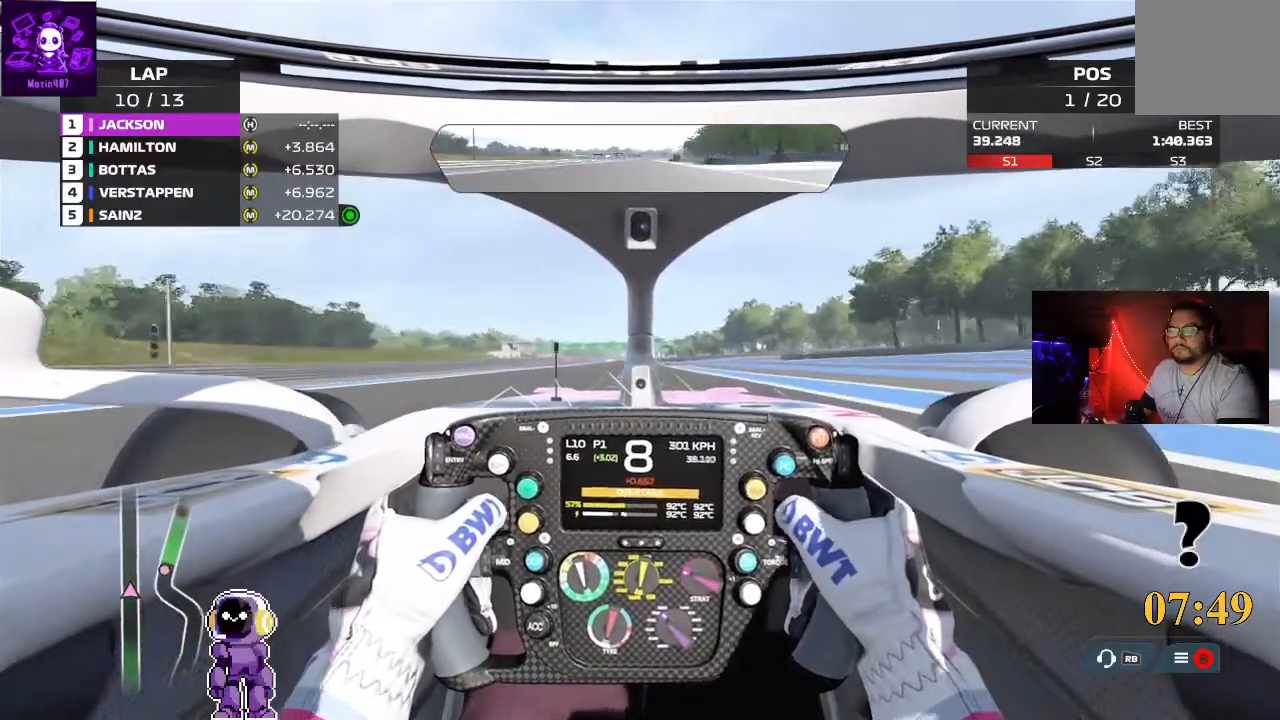
{"buttons": ["R2"], "left_stick": "center", "right_stick": "center", "events": [[67, "left_stick", "center"]]}
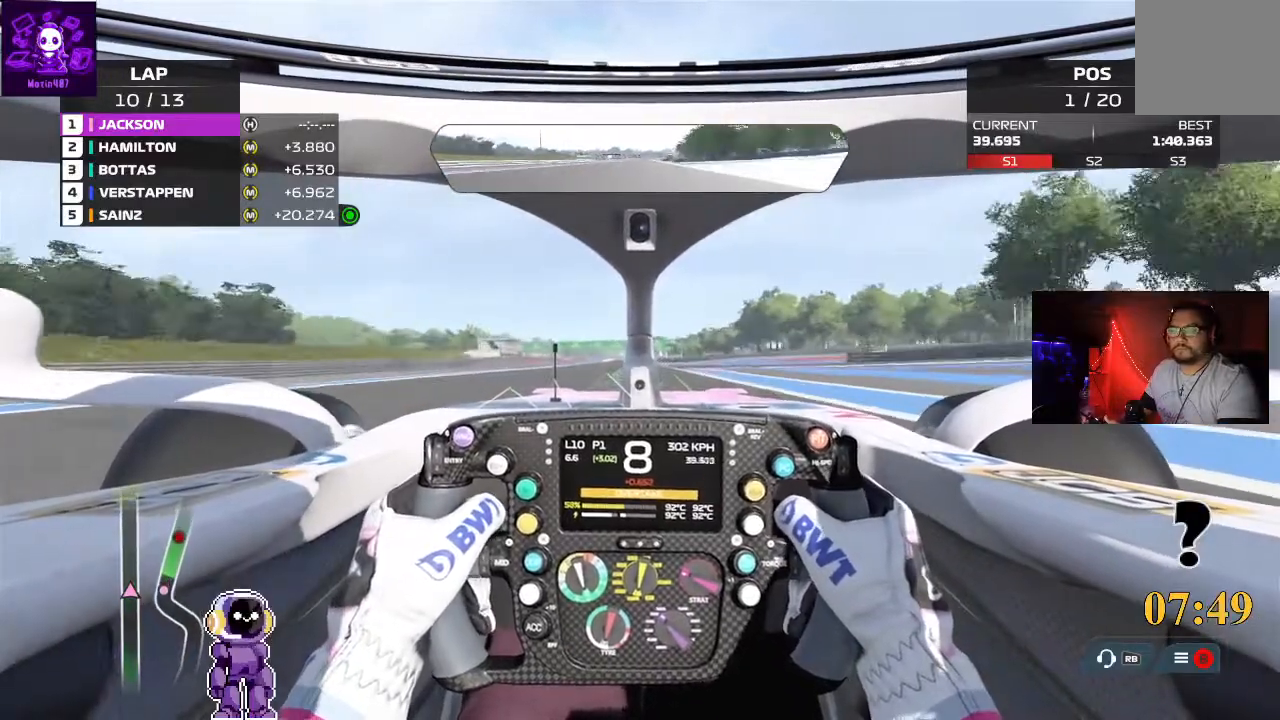
{"buttons": ["R2"], "left_stick": "center", "right_stick": "center", "events": []}
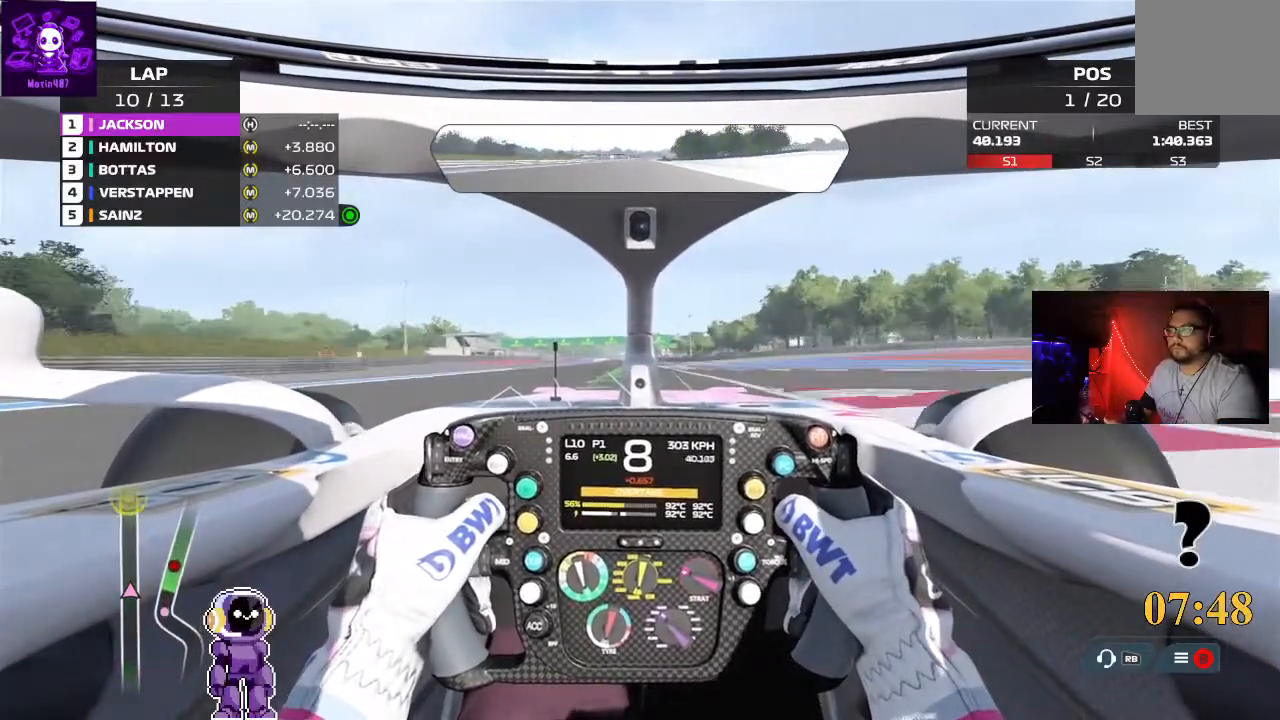
{"buttons": ["R2"], "left_stick": "center", "right_stick": "center", "events": []}
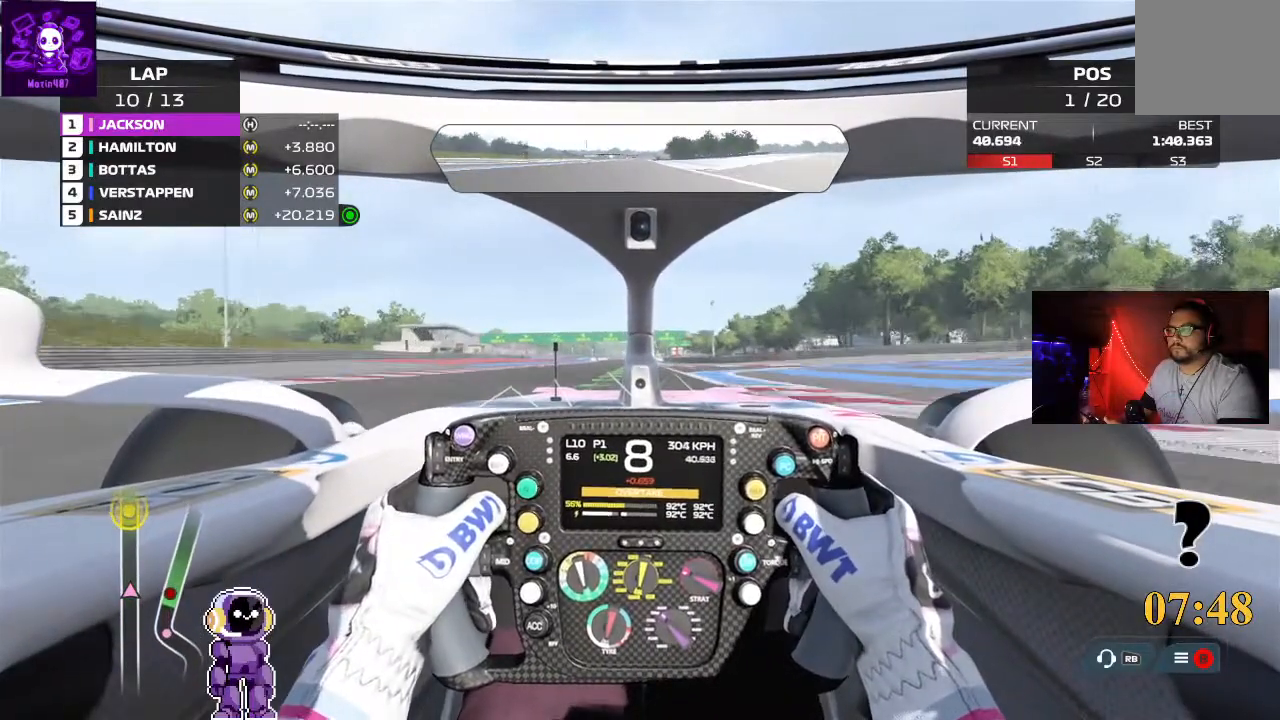
{"buttons": ["R2"], "left_stick": "center", "right_stick": "center", "events": []}
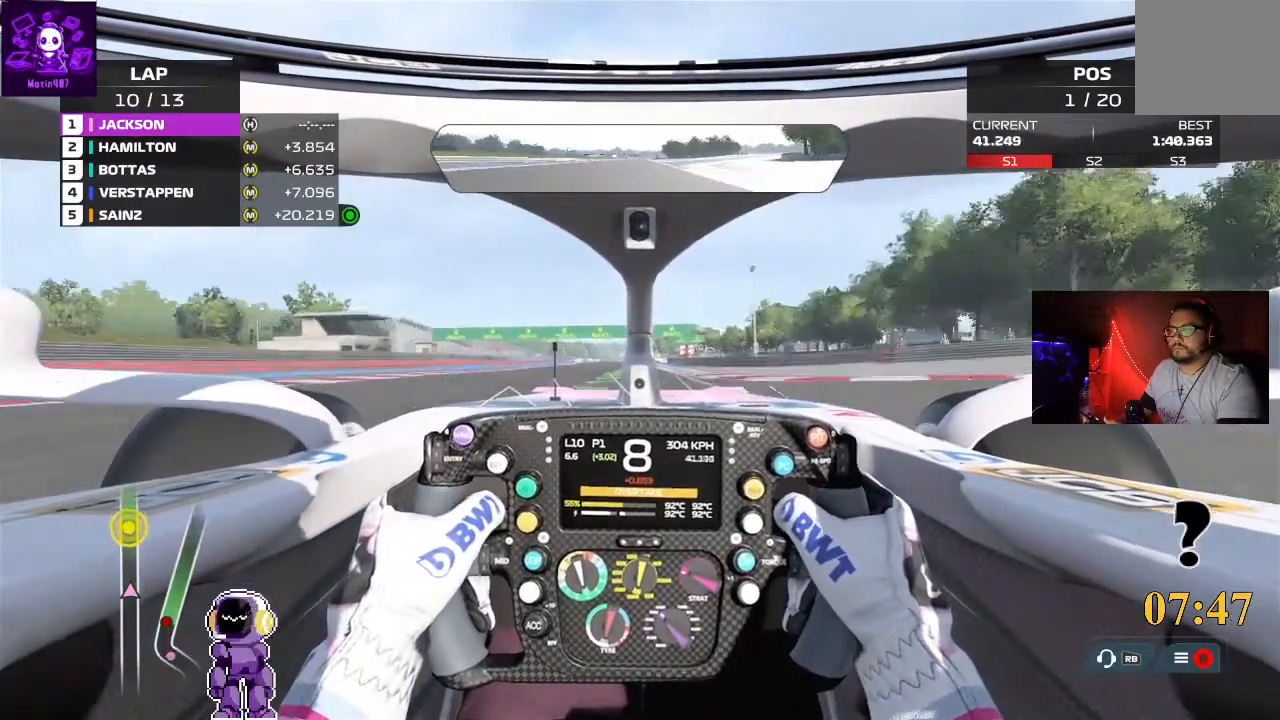
{"buttons": ["R2"], "left_stick": "left", "right_stick": "center", "events": [[500, "left_stick", "left"]]}
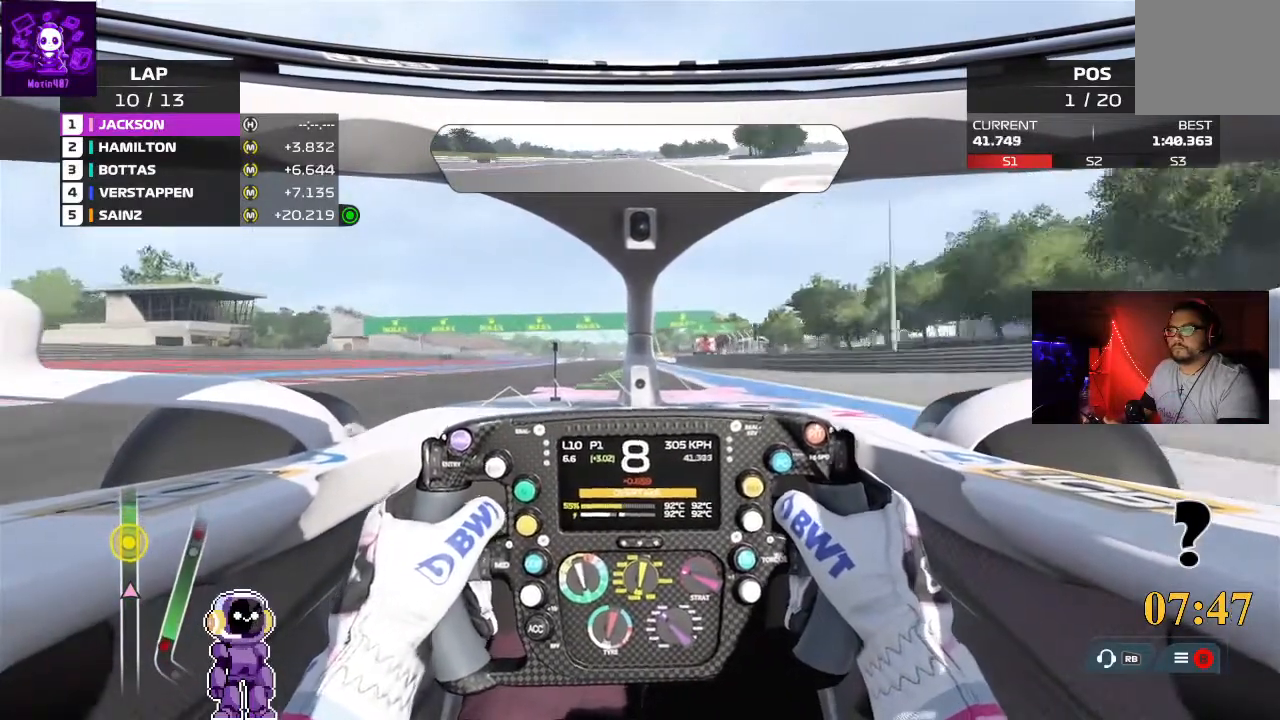
{"buttons": ["R2"], "left_stick": "center", "right_stick": "center", "events": [[100, "left_stick", "center"], [233, "left_stick", "left"], [300, "left_stick", "center"]]}
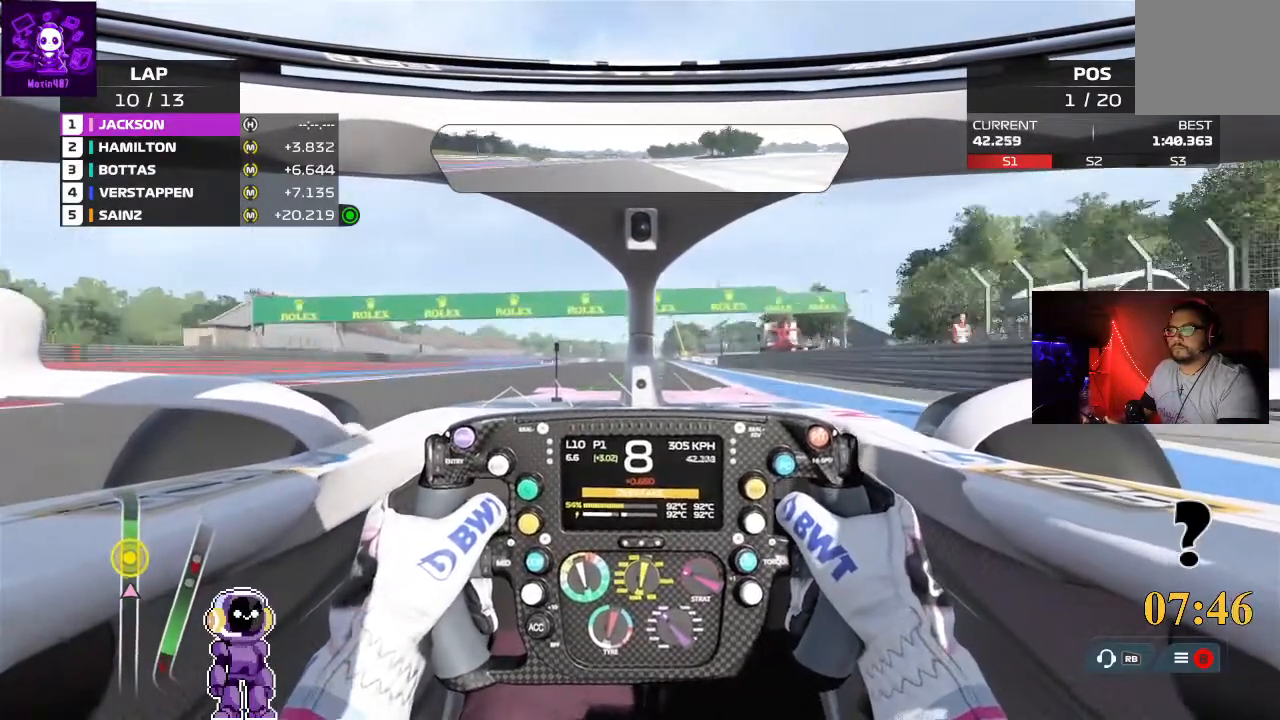
{"buttons": ["R2"], "left_stick": "center", "right_stick": "center", "events": []}
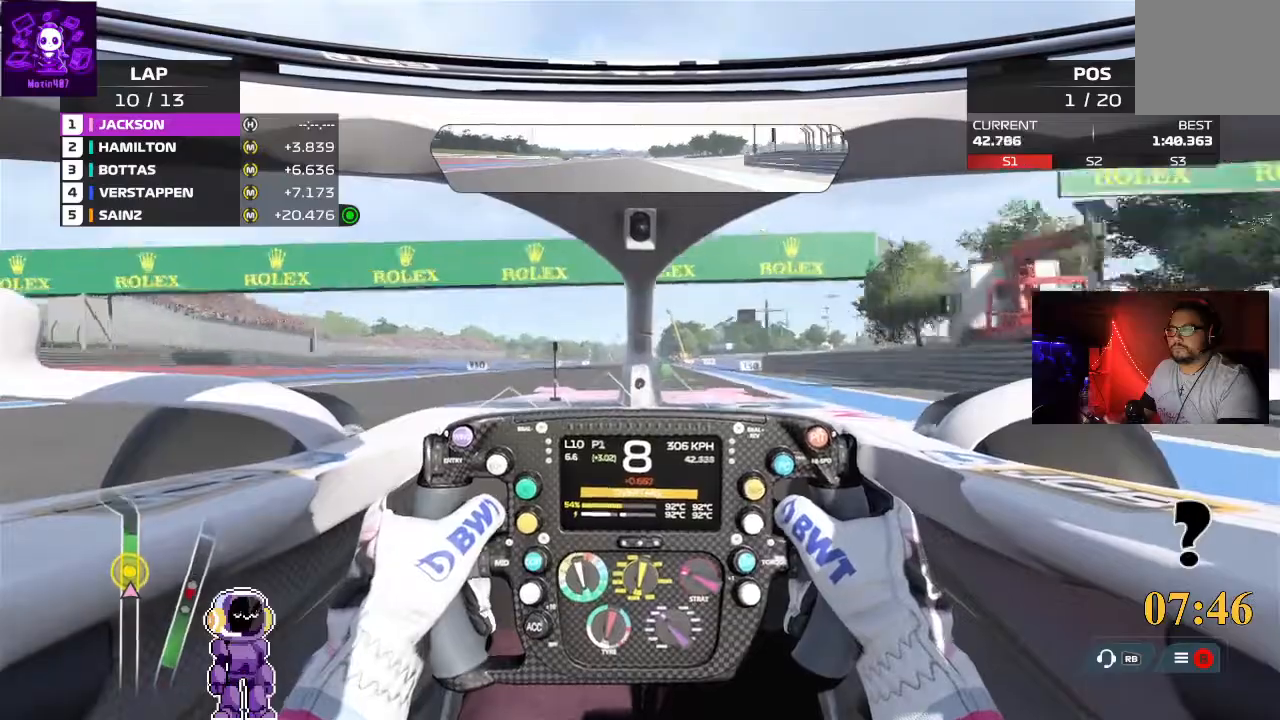
{"buttons": ["R2"], "left_stick": "center", "right_stick": "center", "events": [[267, "left_stick", "right"], [367, "left_stick", "center"]]}
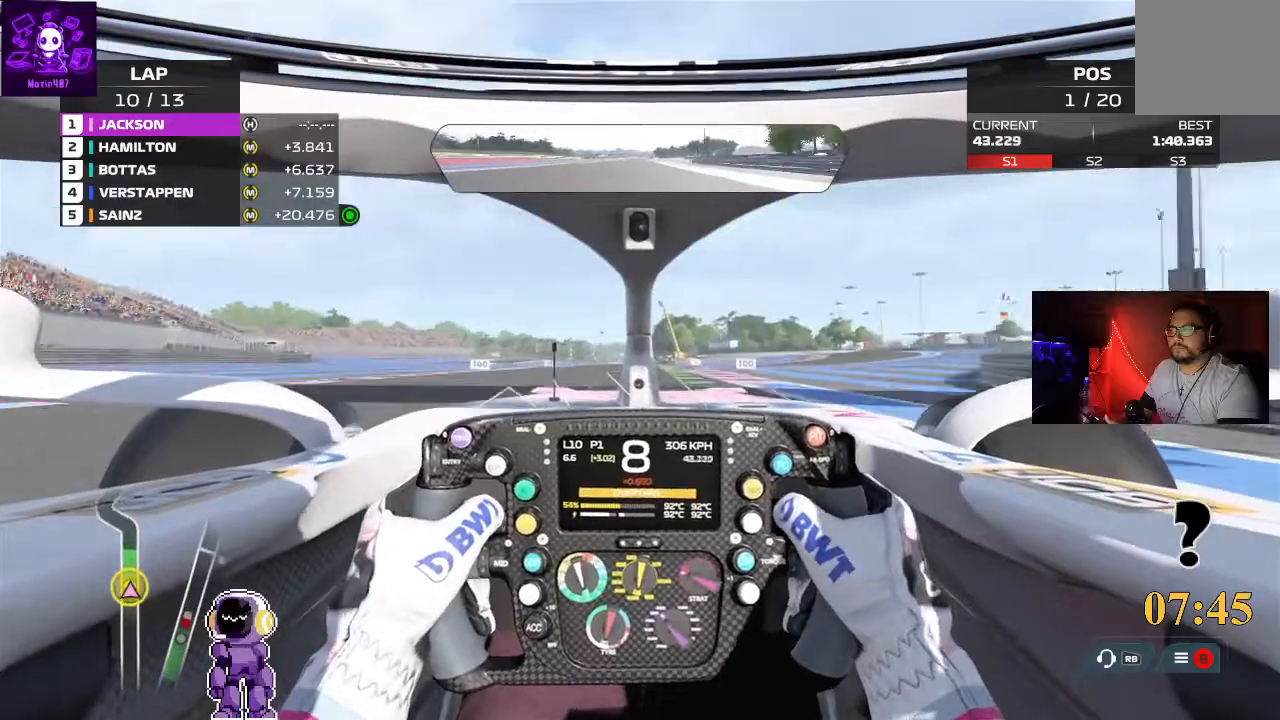
{"buttons": ["L2"], "left_stick": "center", "right_stick": "center", "events": [[67, "R2", "up"], [500, "L2", "down"]]}
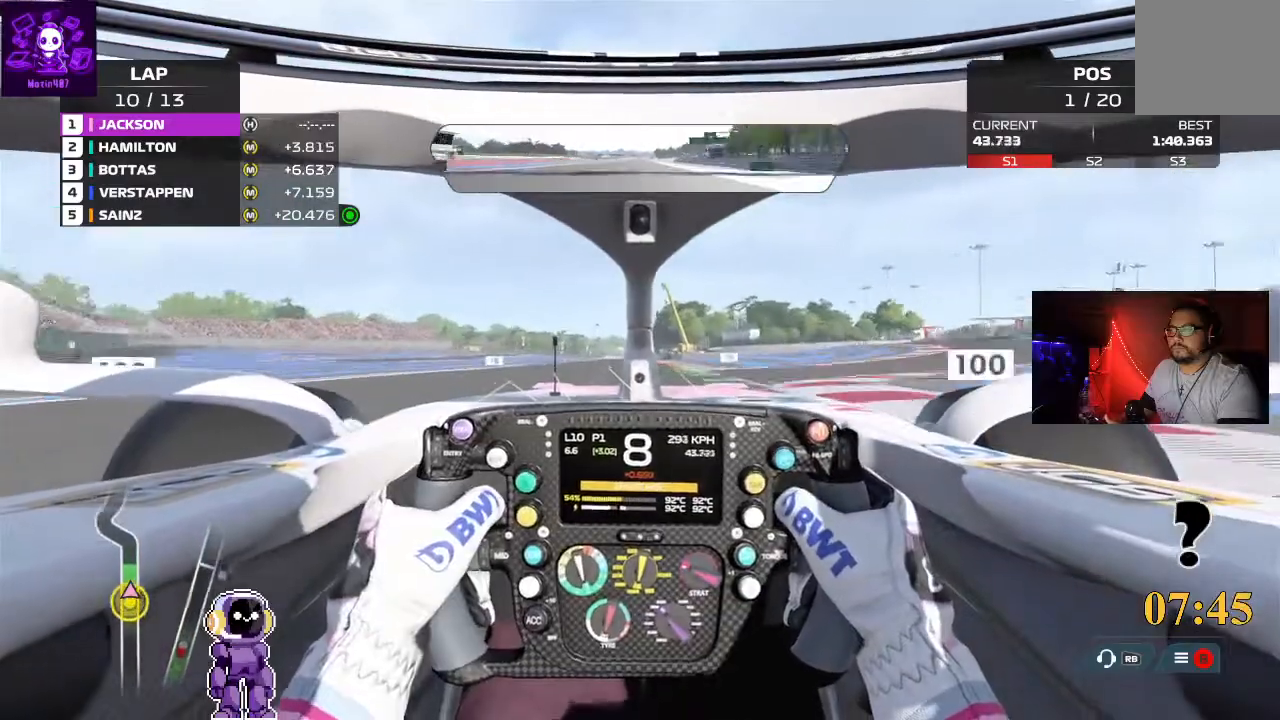
{"buttons": ["L2"], "left_stick": "center", "right_stick": "center", "events": [[400, "L2", "up"], [433, "L2", "down"]]}
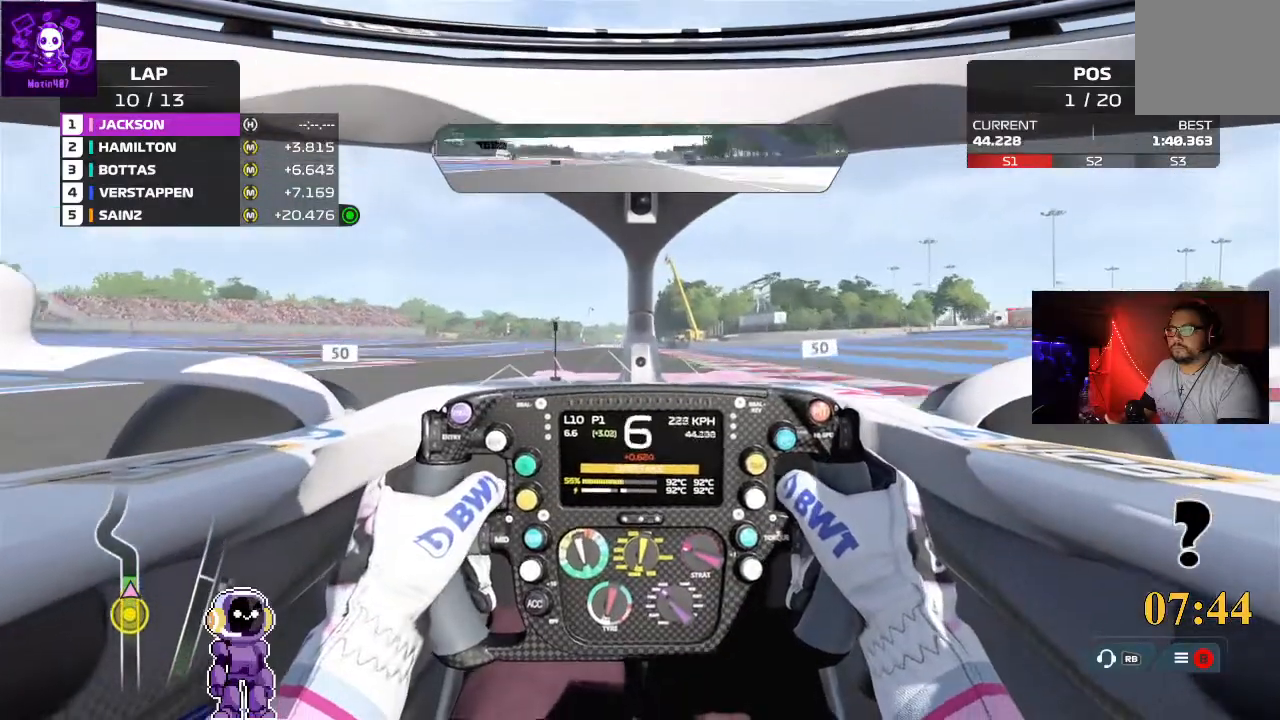
{"buttons": ["L2"], "left_stick": "center", "right_stick": "center", "events": []}
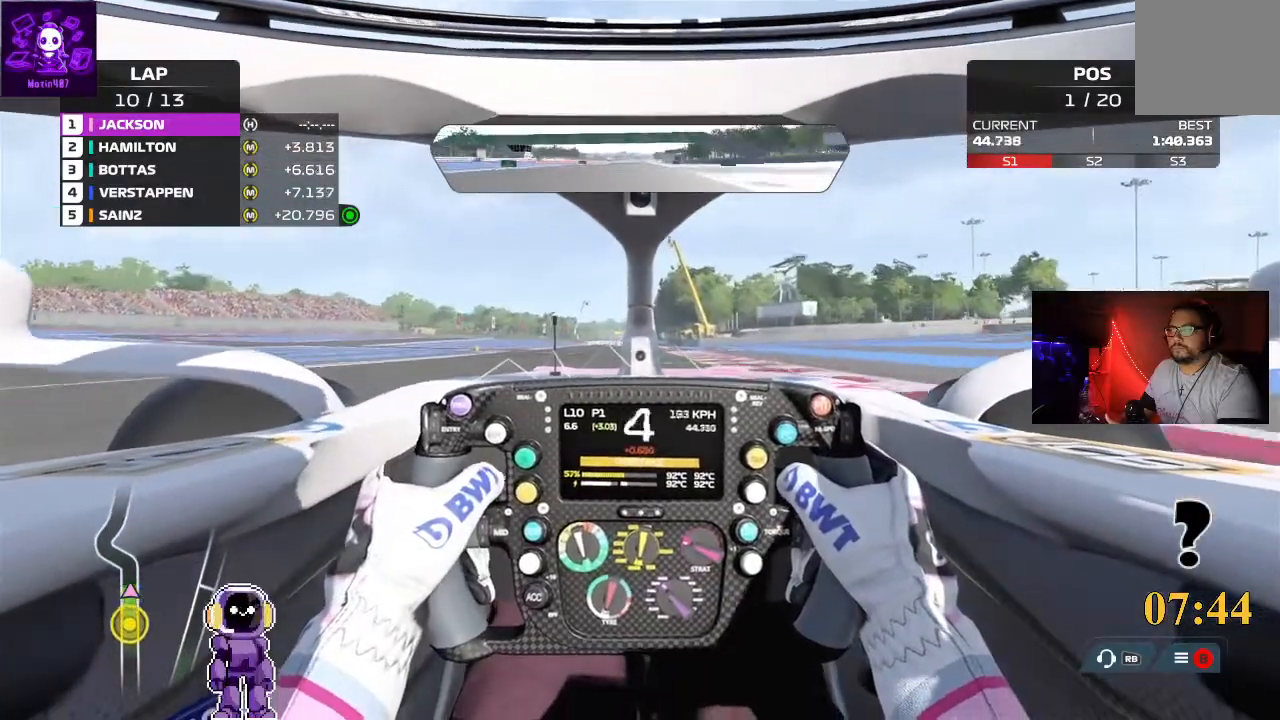
{"buttons": ["L2"], "left_stick": "left", "right_stick": "center", "events": [[33, "L2", "up"], [300, "L2", "down"], [333, "left_stick", "left"]]}
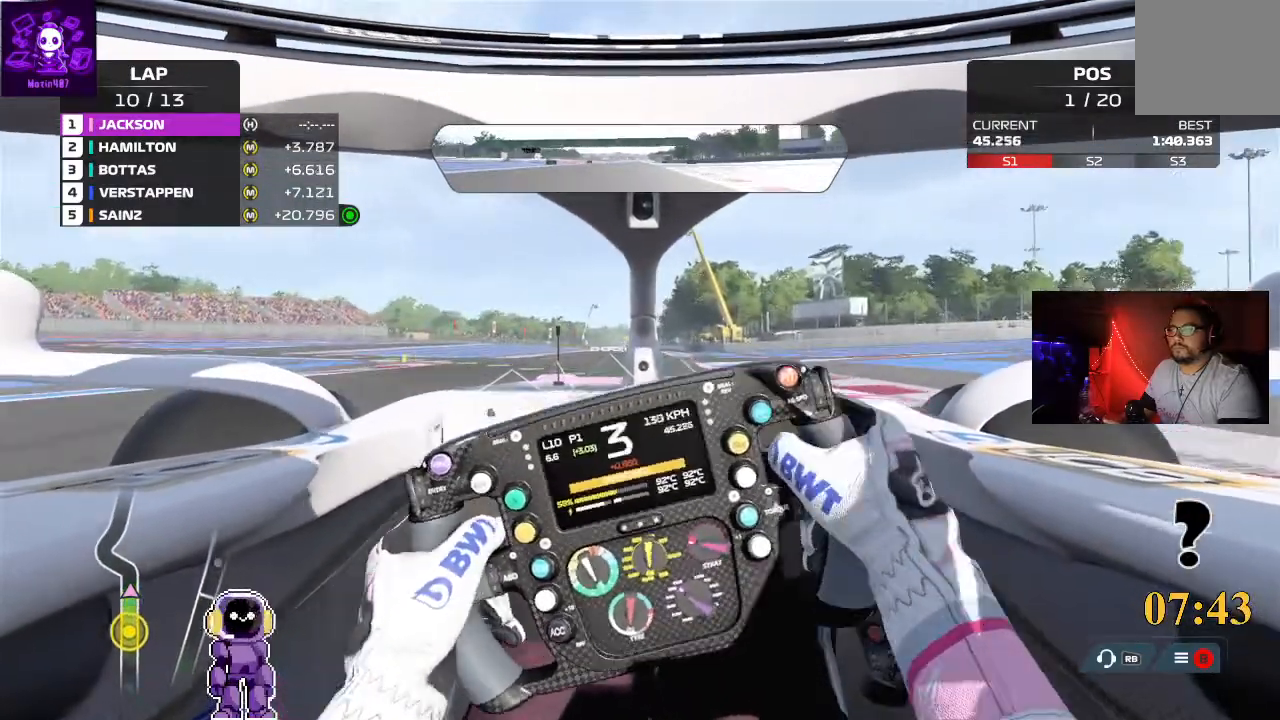
{"buttons": [], "left_stick": "down-left", "right_stick": "center", "events": [[33, "L2", "up"], [33, "left_stick", "center"], [133, "left_stick", "down-left"]]}
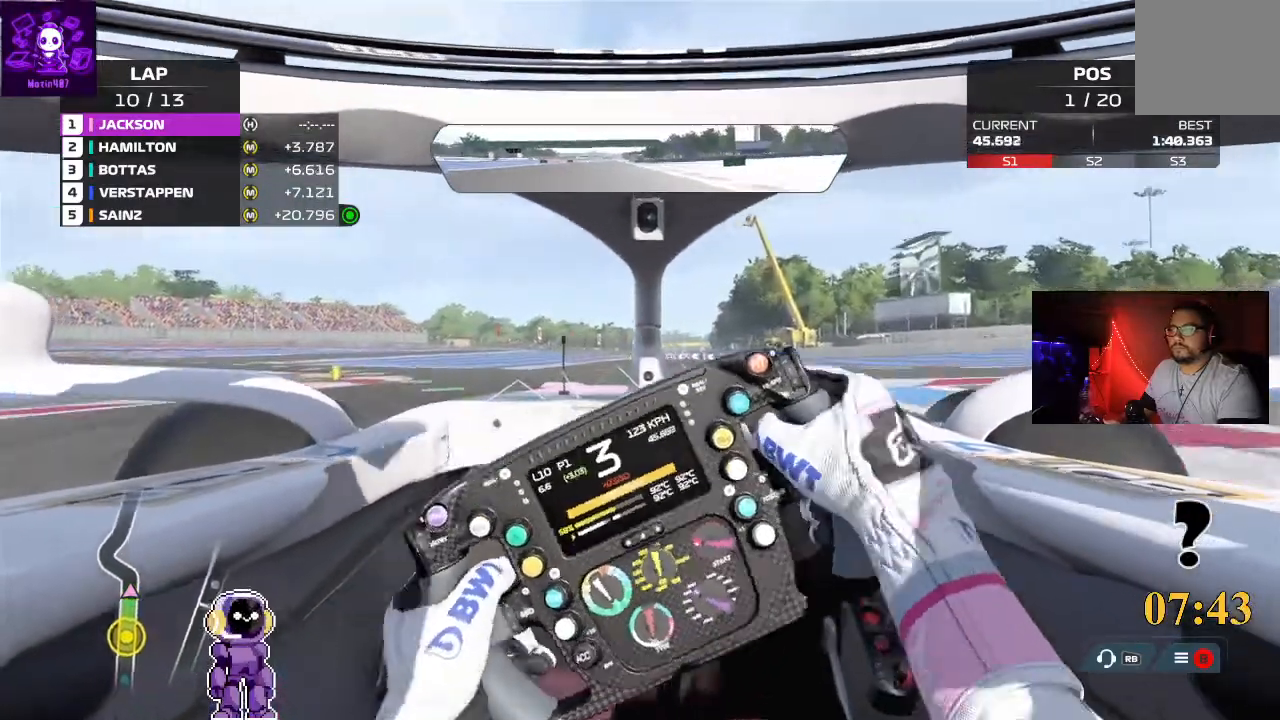
{"buttons": ["R2"], "left_stick": "down-left", "right_stick": "center"}
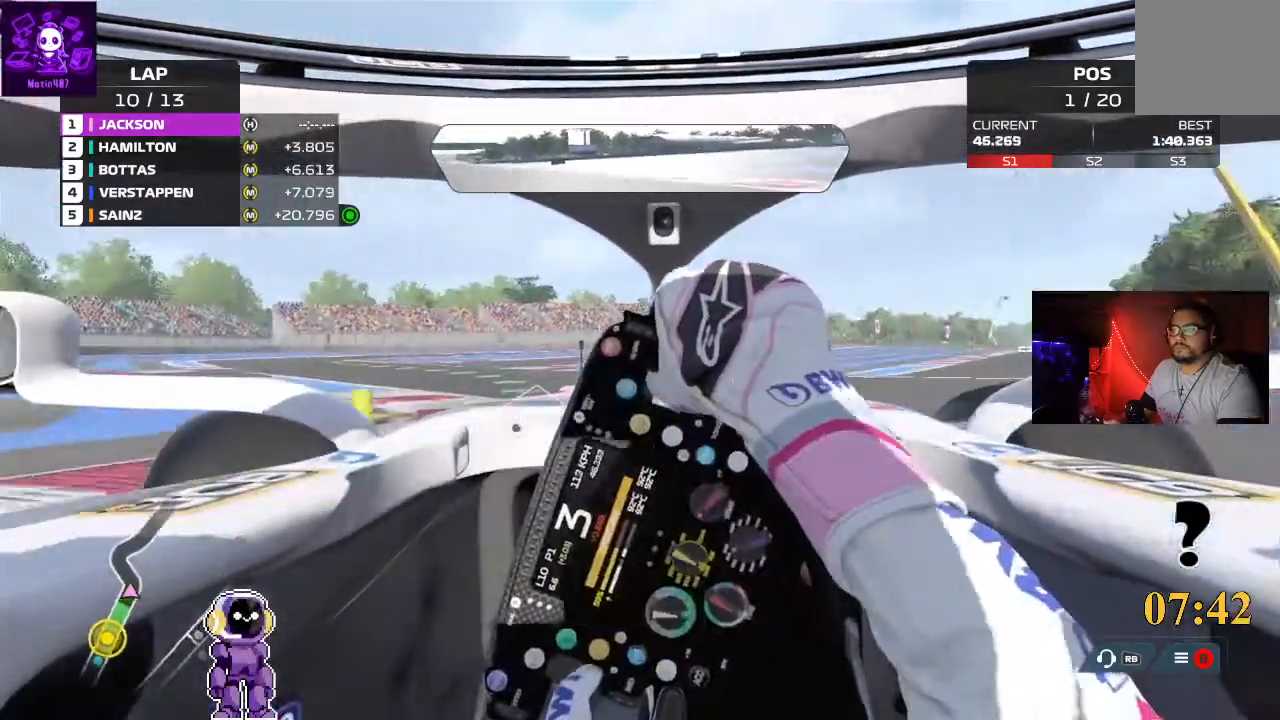
{"buttons": ["R2"], "left_stick": "down-left", "right_stick": "center", "events": []}
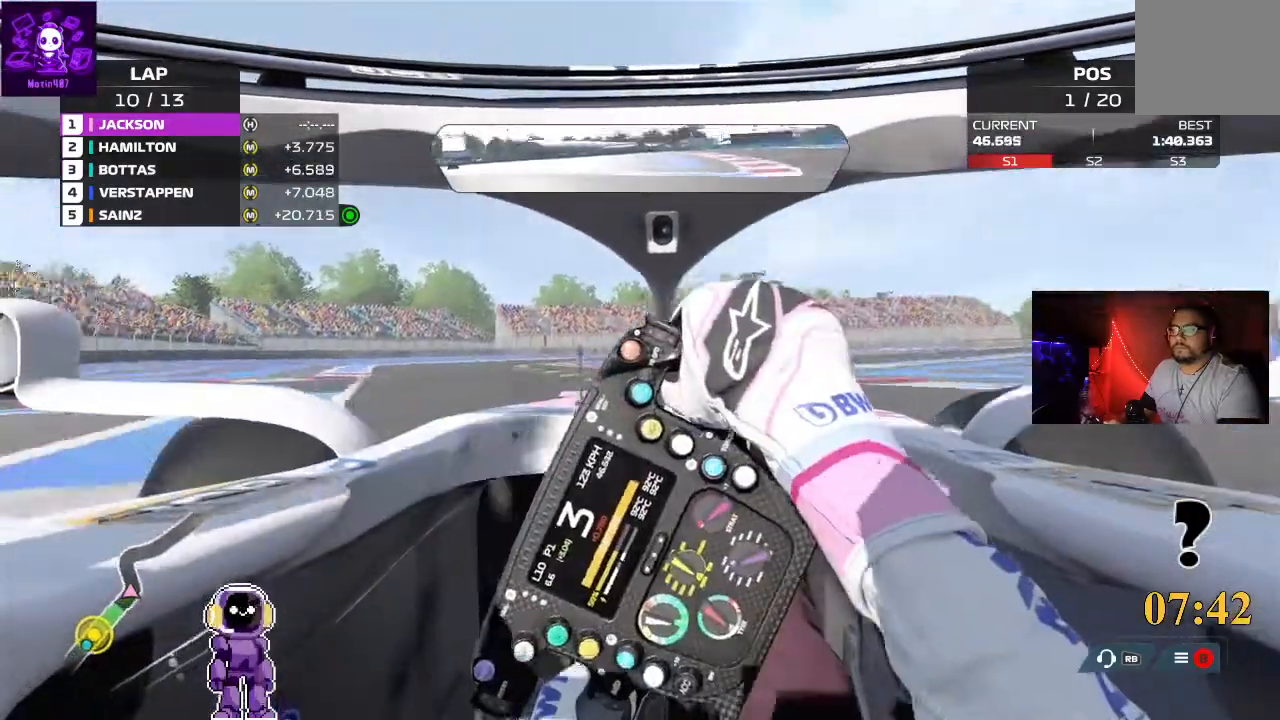
{"buttons": ["R2"], "left_stick": "center", "right_stick": "center", "events": [[367, "left_stick", "center"]]}
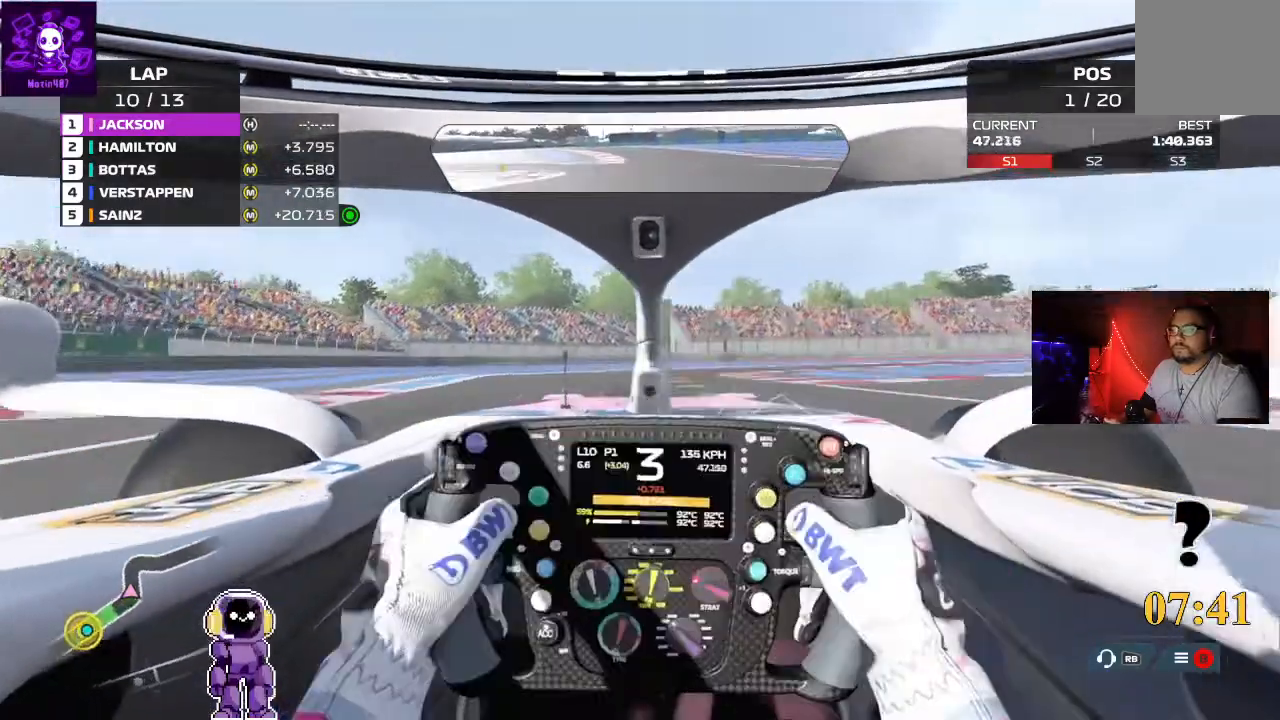
{"buttons": [], "left_stick": "center", "right_stick": "center", "events": [[133, "R2", "up"]]}
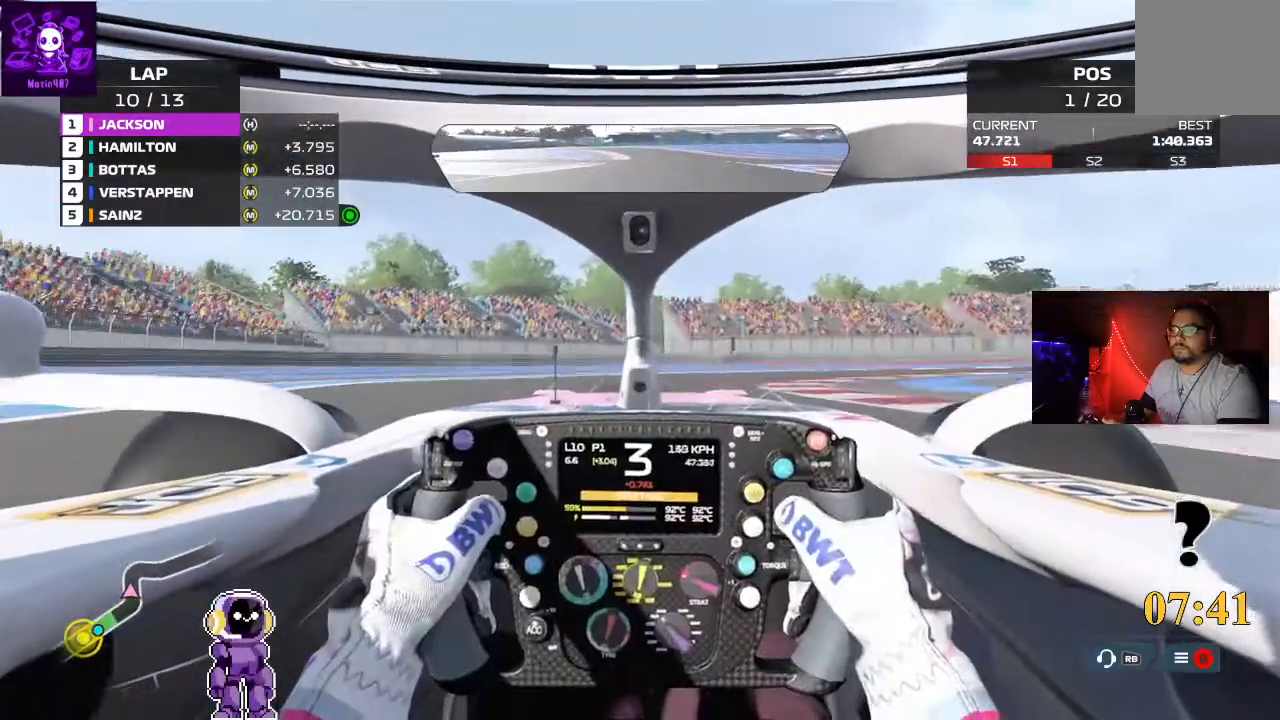
{"buttons": [], "left_stick": "right", "right_stick": "center", "events": [[33, "left_stick", "right"], [67, "L2", "down"], [400, "L2", "up"]]}
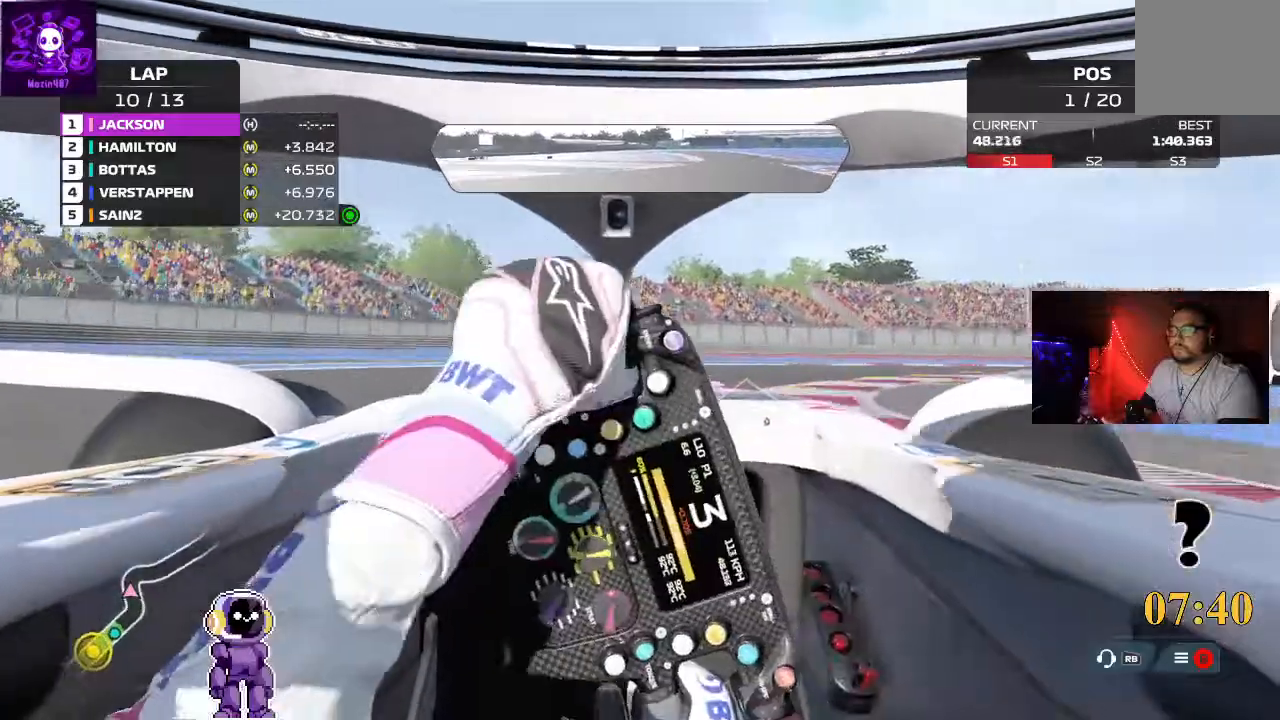
{"buttons": ["R2"], "left_stick": "right", "right_stick": "center", "events": [[267, "R2", "down"]]}
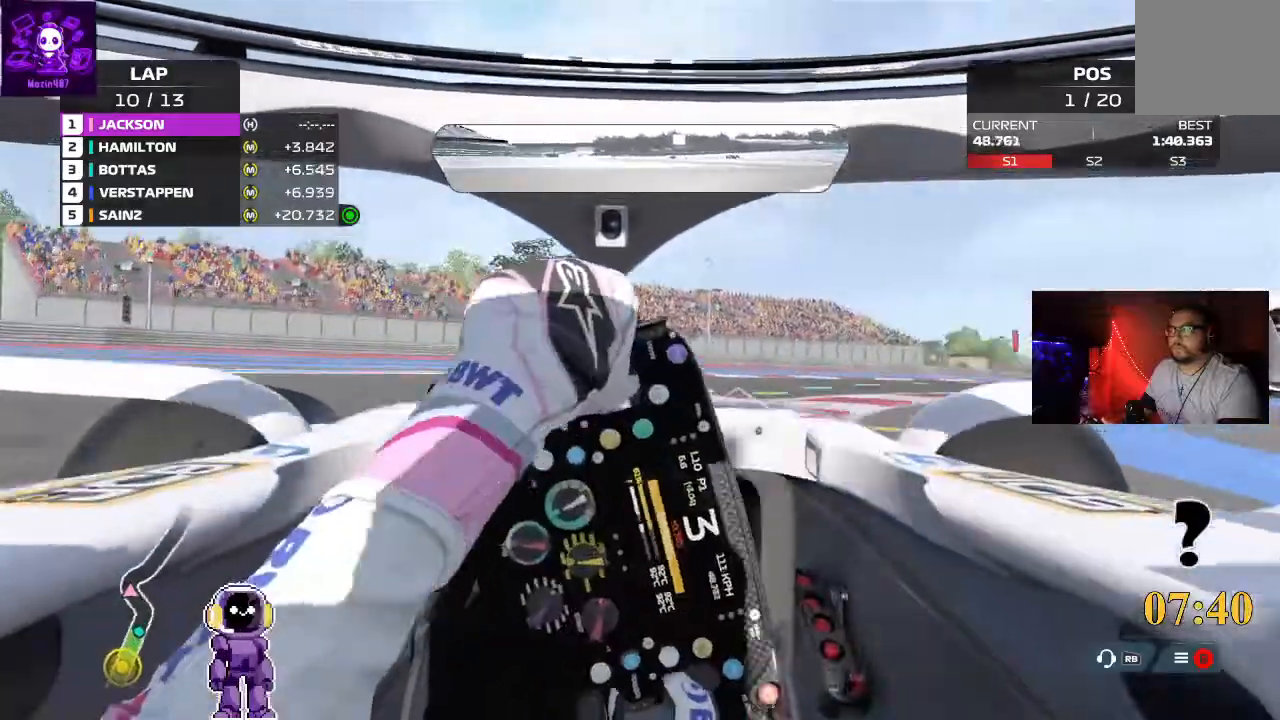
{"buttons": ["R2"], "left_stick": "right", "right_stick": "center", "events": []}
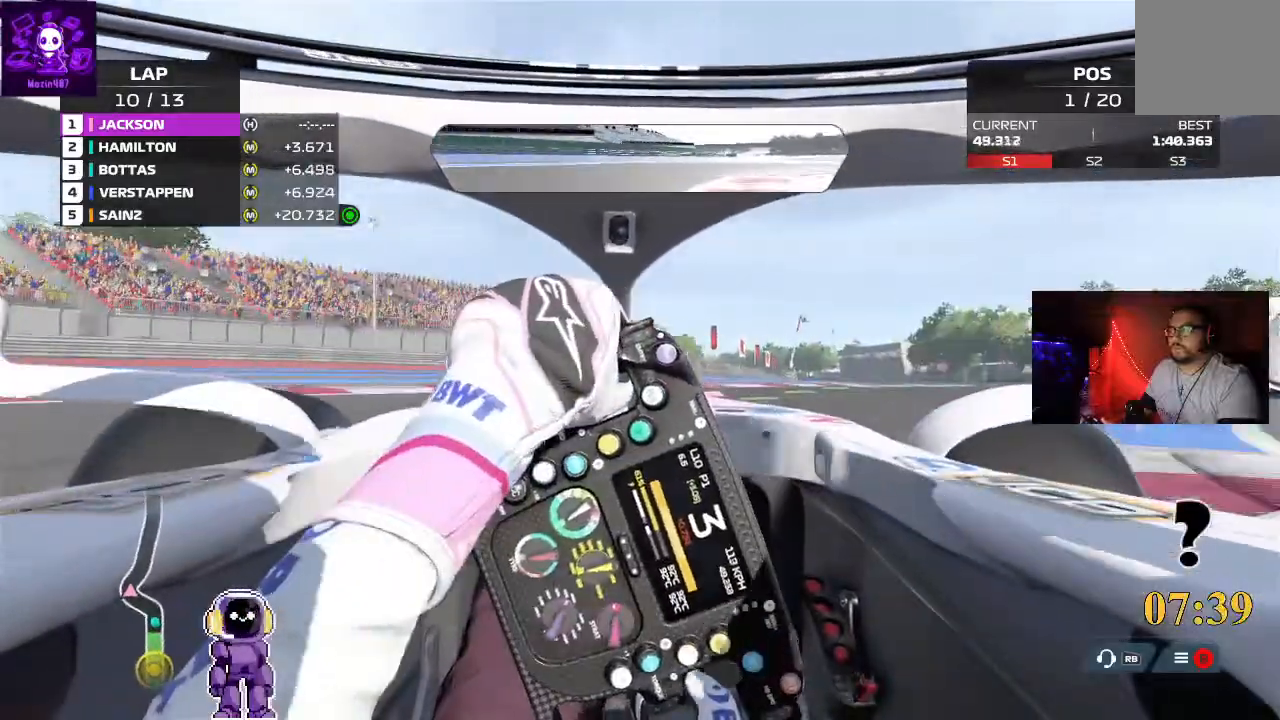
{"buttons": ["R2"], "left_stick": "right", "right_stick": "center", "events": []}
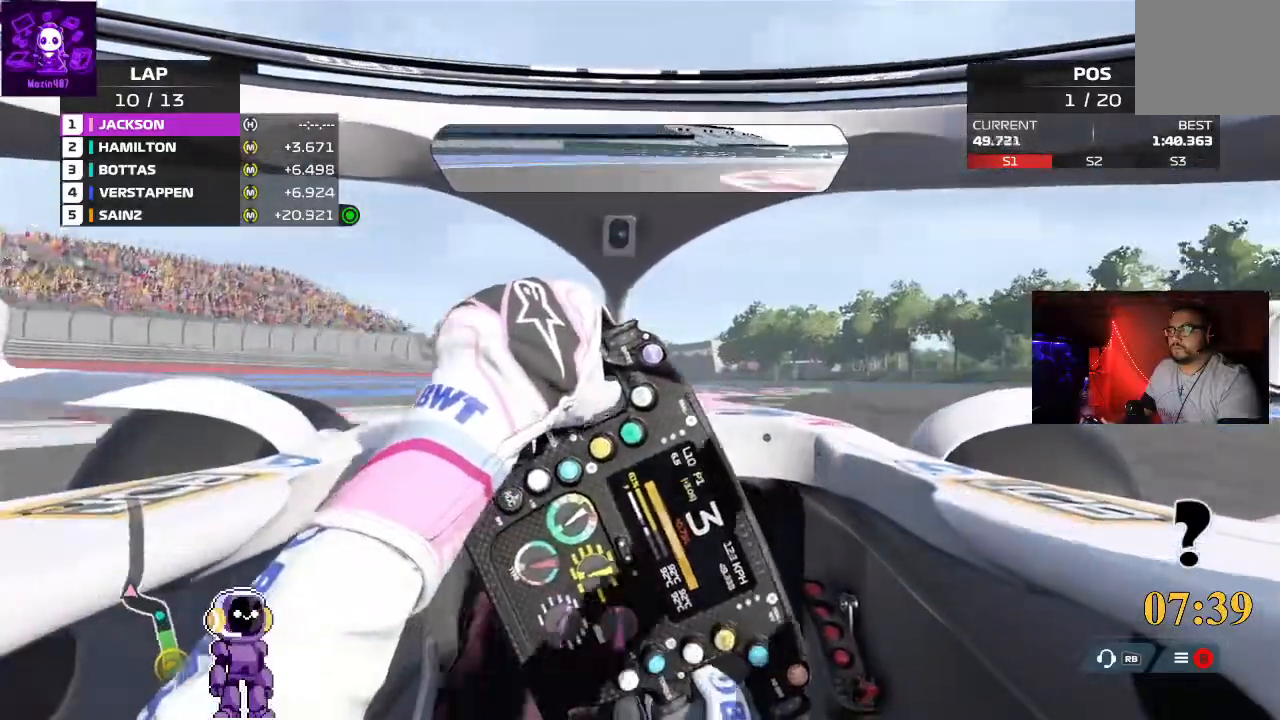
{"buttons": ["R2"], "left_stick": "right", "right_stick": "center", "events": []}
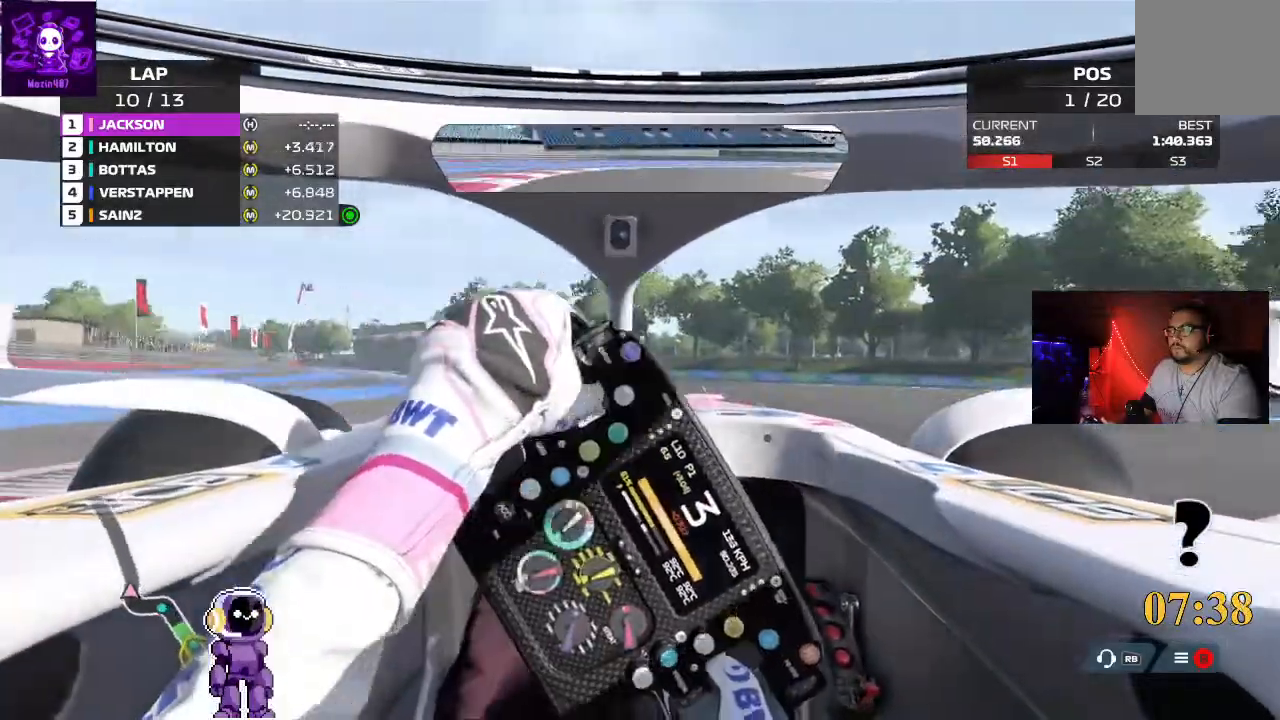
{"buttons": ["R2"], "left_stick": "down-left", "right_stick": "center", "events": [[167, "left_stick", "center"], [267, "left_stick", "down-left"]]}
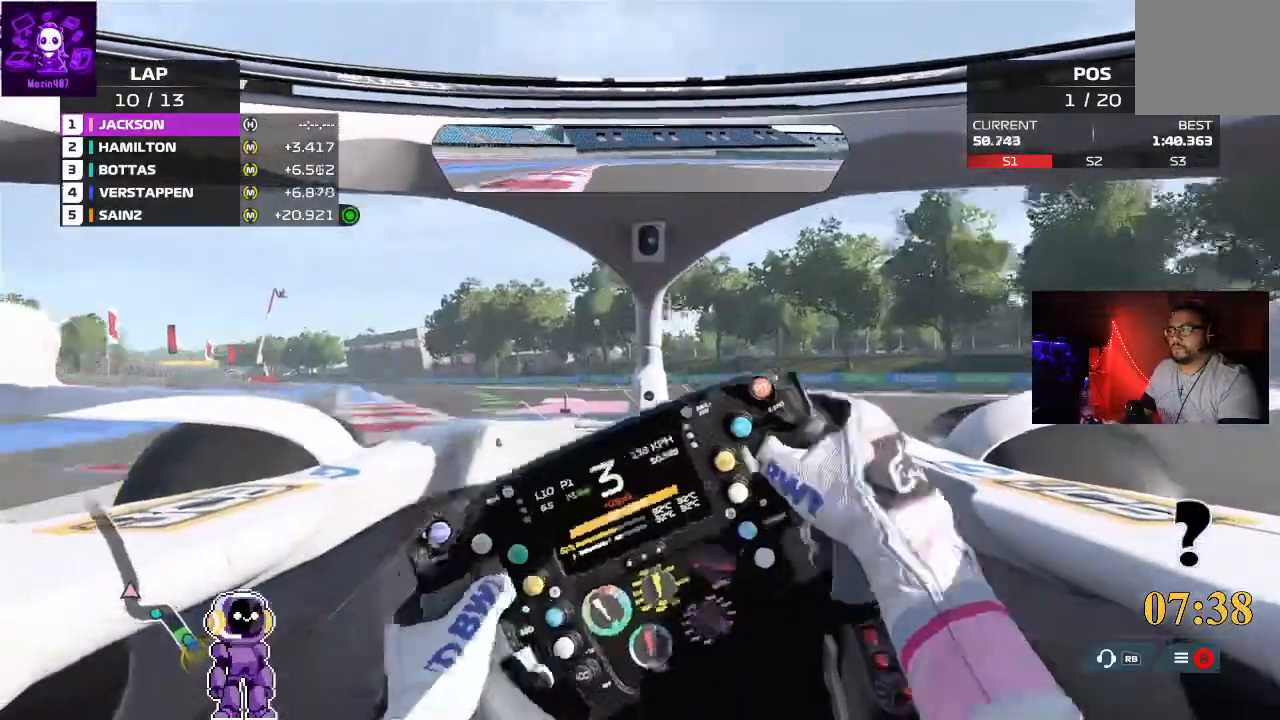
{"buttons": ["R2"], "left_stick": "center", "right_stick": "center", "events": [[500, "left_stick", "center"]]}